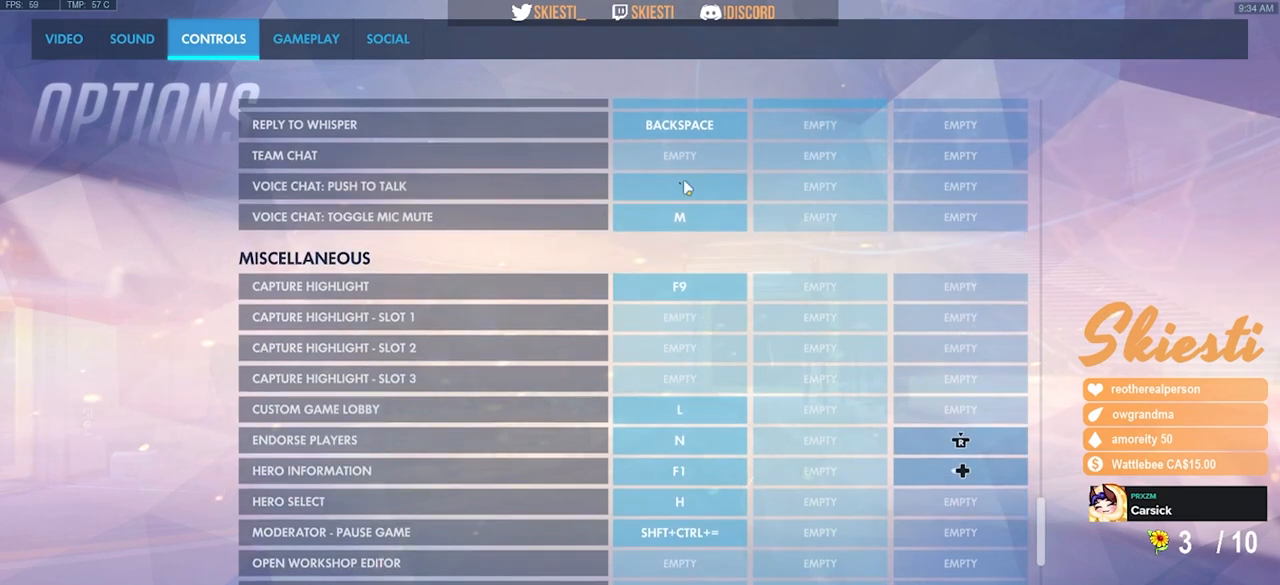
Gameplay with keyboard and mouse; each line is a JSON object with the keys and mouse buttons held at the frame after it. "events" lists presses ("down") and releases ("up") of "a", "ctrl", "d", "e", "q", "s", "shift", "space", "w", "mouse_left", "mouse_wheel", "mouse_right", "mouse_mb4" and "mouse_mb5" between this image and that frame as [ms after this image, input, new state], when the widget could be followed in between. "mouse_left", "mouse_wheel", "mouse_right", "mouse_mb4", "mouse_mb5" = the "left", "wheel", "right", "mb4", "mb5" buttons of the "mouse" list. No other keys are recorded. "wheel" means that the mouse wheel is clicked or scrolled. Mouse movement is not recorded.
{"keys": [], "mouse": [], "events": [[50, "mouse_left", "up"], [200, "mouse_mb4", "down"], [367, "mouse_mb4", "up"]]}
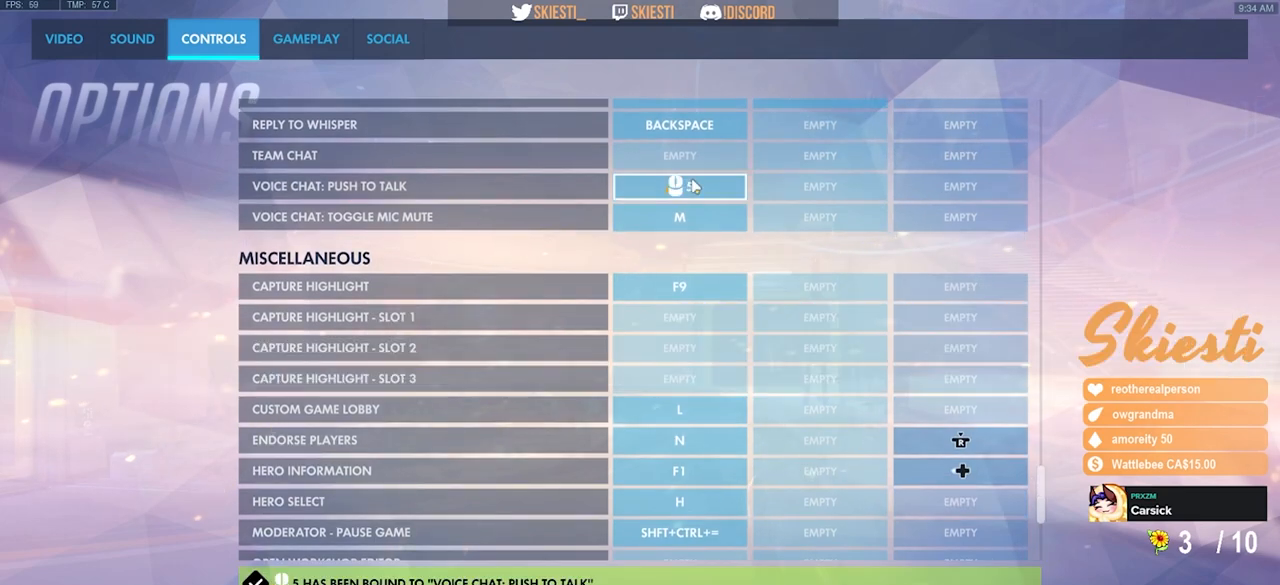
{"keys": ["w"], "mouse": [], "events": [[450, "w", "down"]]}
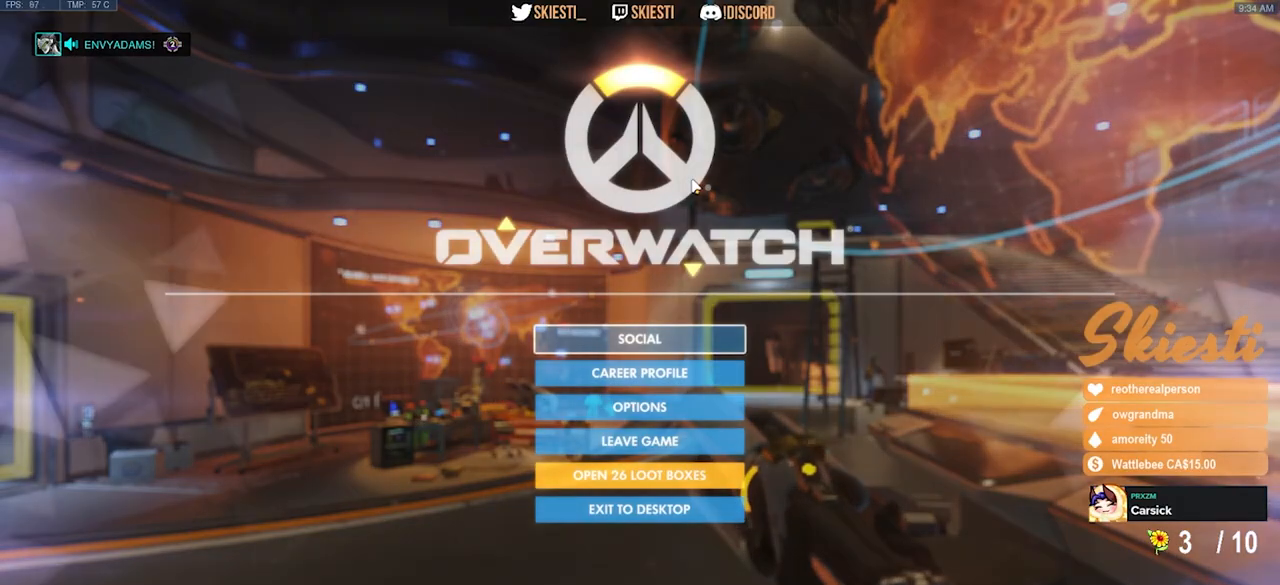
{"keys": ["w"], "mouse": ["mb4"], "events": [[400, "mouse_mb4", "down"]]}
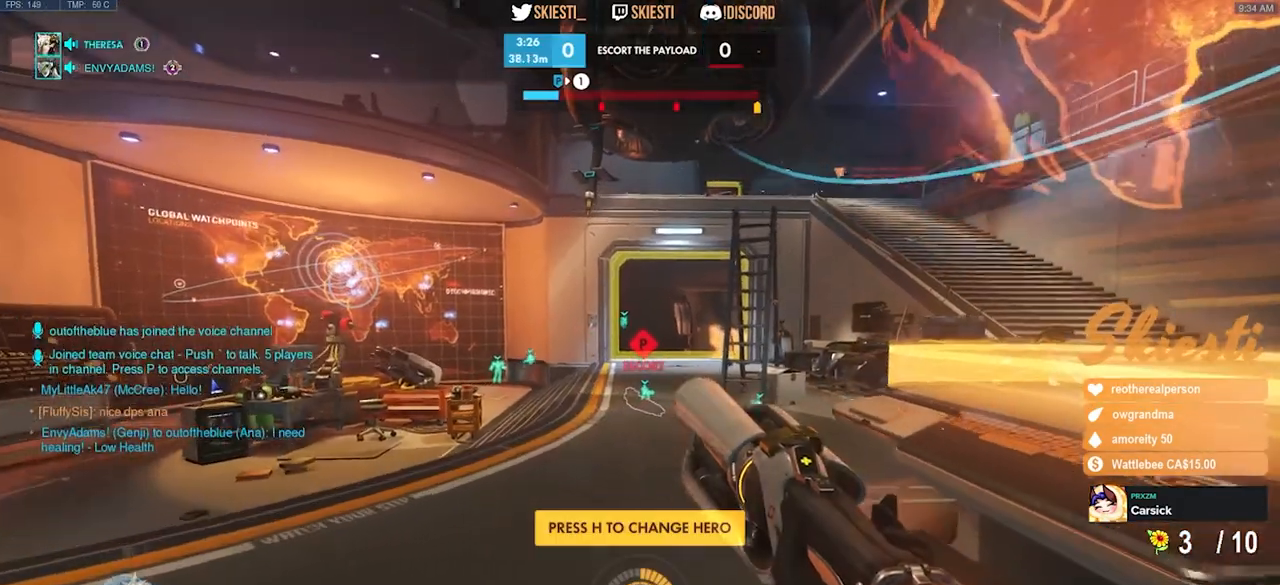
{"keys": ["w"], "mouse": ["wheel"], "events": [[283, "mouse_mb4", "up"], [483, "mouse_wheel", "down"]]}
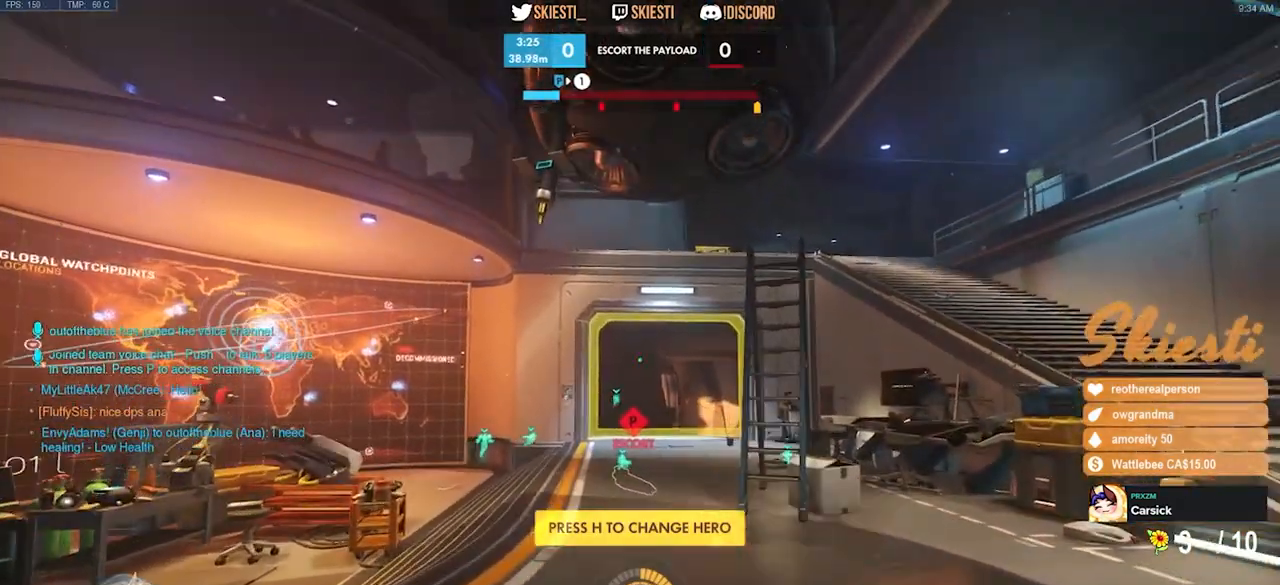
{"keys": ["w"], "mouse": ["wheel"], "events": [[83, "mouse_wheel", "up"], [150, "mouse_wheel", "down"]]}
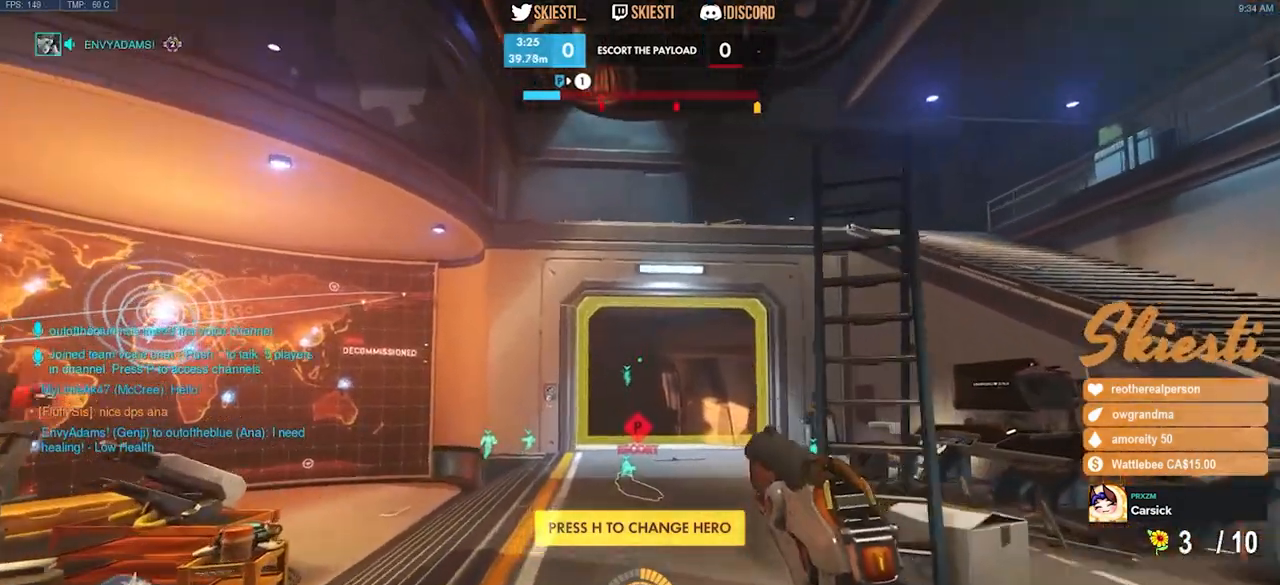
{"keys": ["w"], "mouse": [], "events": [[233, "mouse_wheel", "up"], [383, "space", "down"], [500, "space", "up"]]}
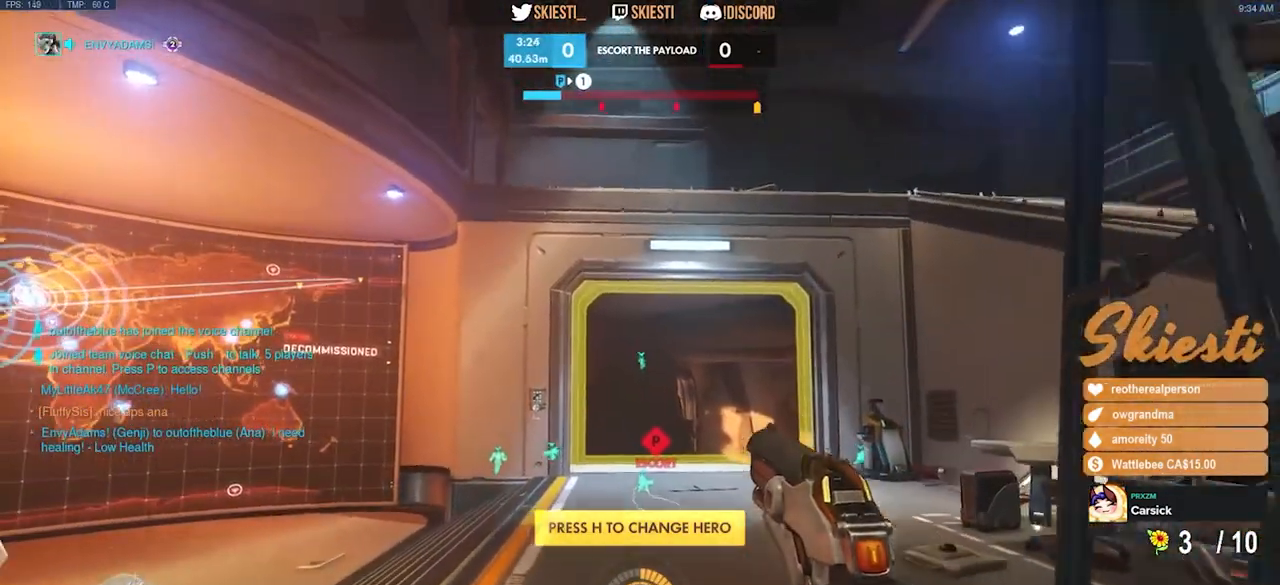
{"keys": ["w"], "mouse": [], "events": [[67, "mouse_wheel", "down"], [117, "mouse_wheel", "up"]]}
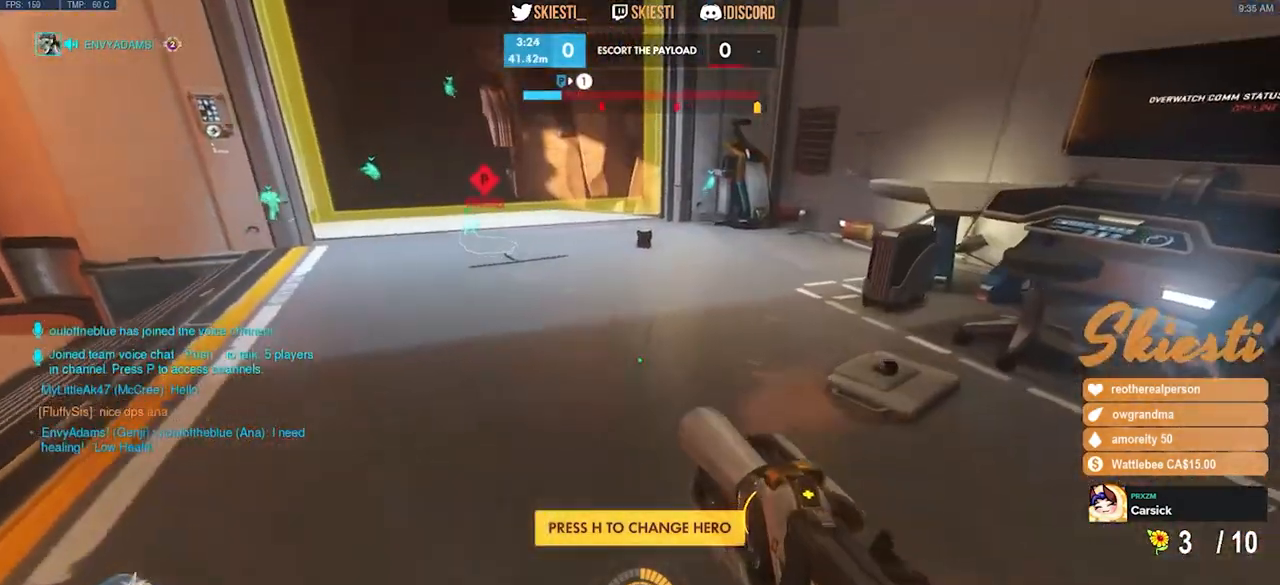
{"keys": ["space", "w"], "mouse": [], "events": [[500, "space", "down"]]}
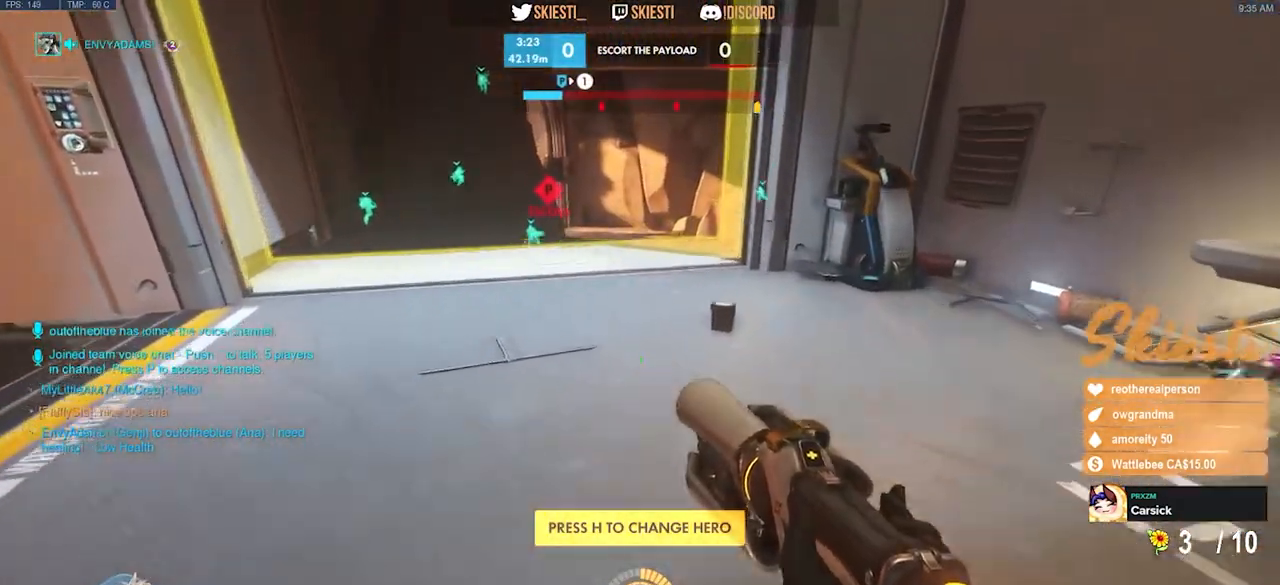
{"keys": ["w"], "mouse": [], "events": [[100, "space", "up"]]}
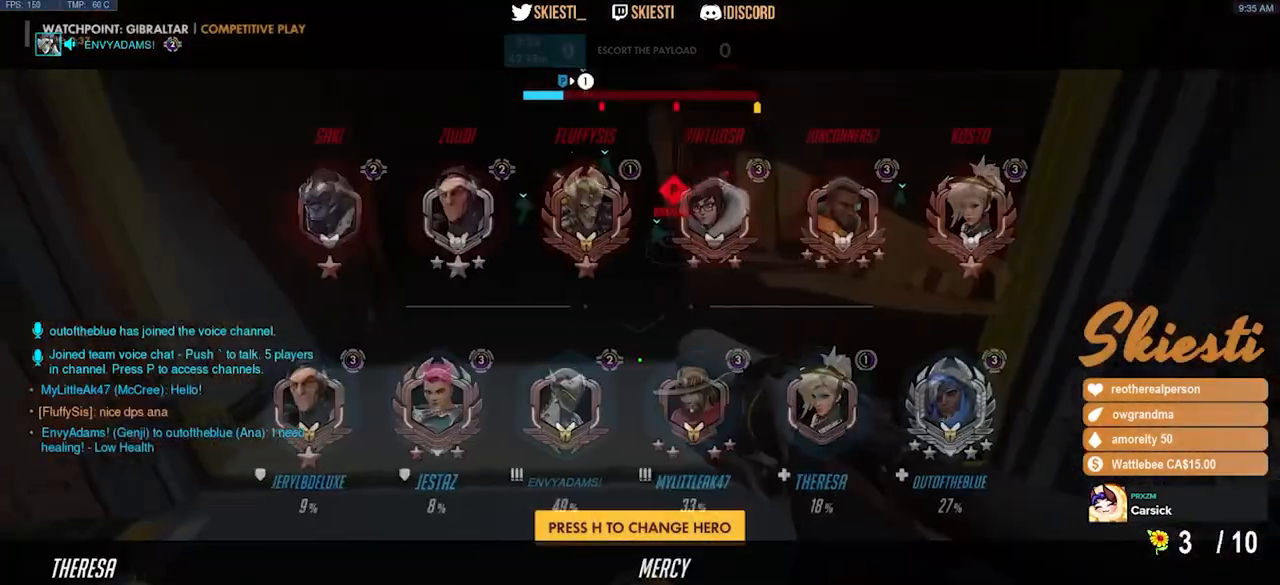
{"keys": ["w"], "mouse": [], "events": [[183, "space", "down"], [333, "space", "up"]]}
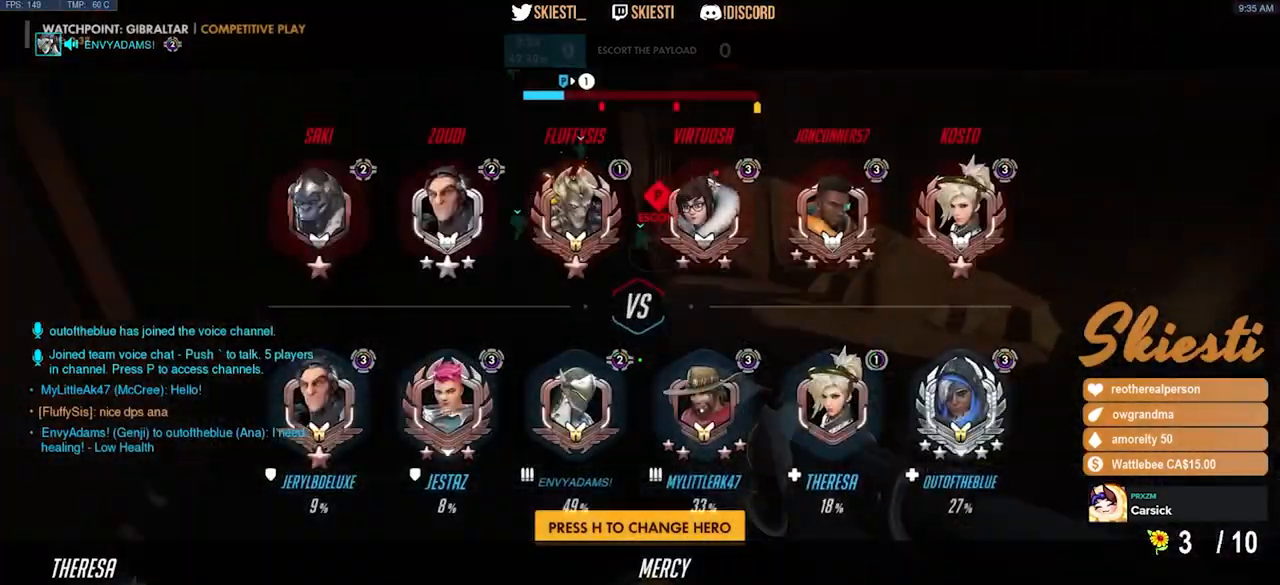
{"keys": ["space", "w"], "mouse": [], "events": [[433, "space", "down"]]}
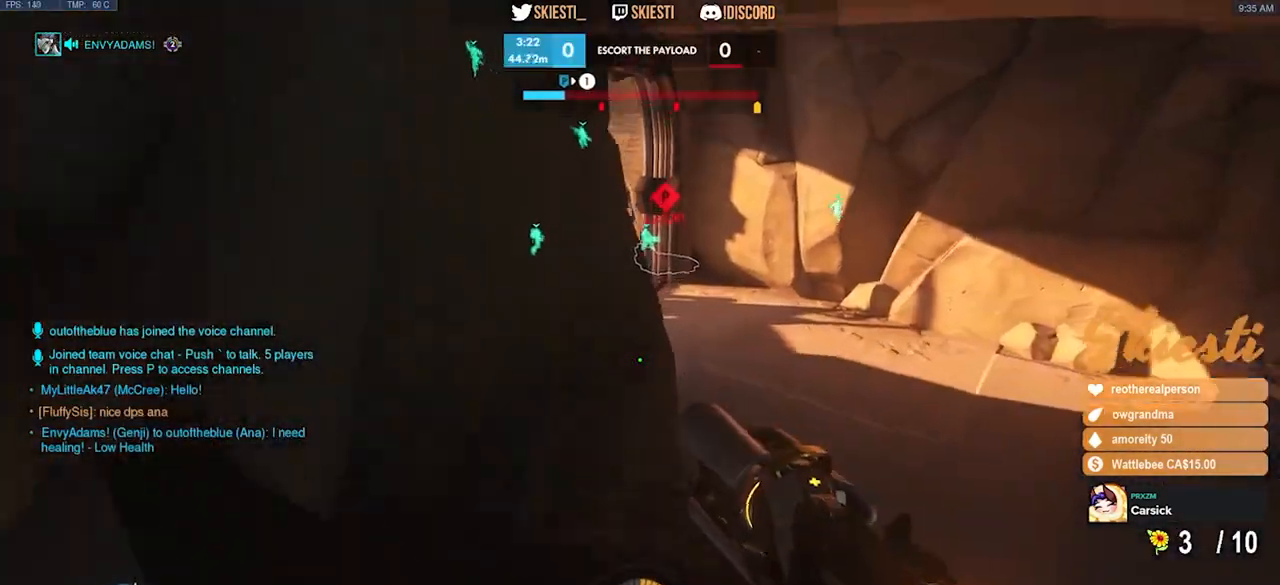
{"keys": ["w"], "mouse": [], "events": [[133, "space", "up"]]}
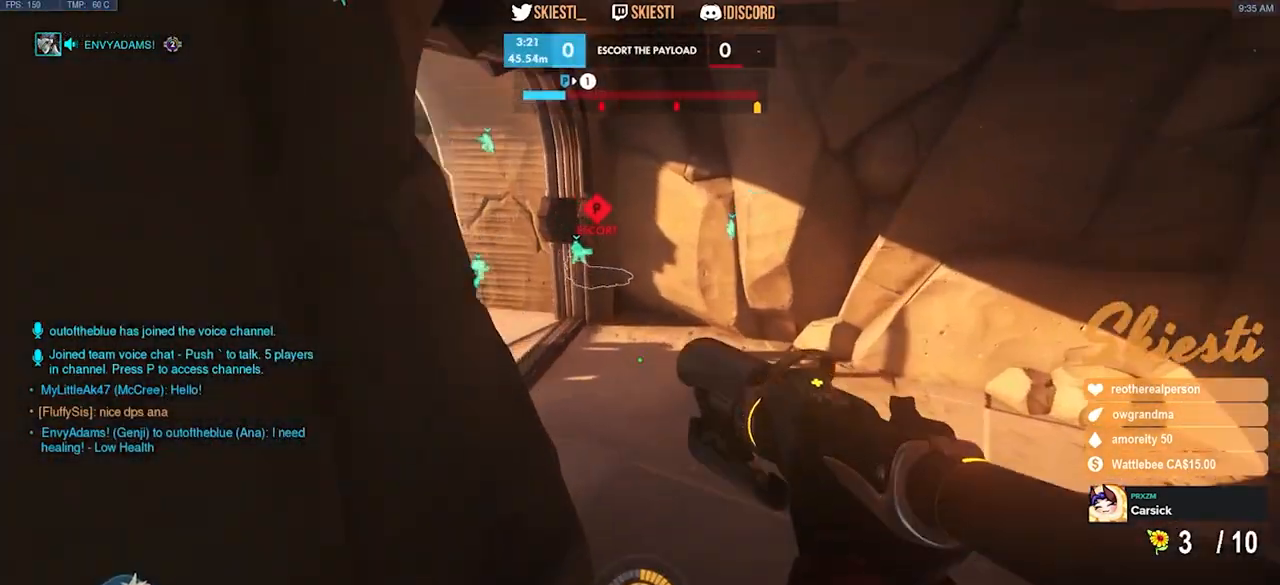
{"keys": ["w"], "mouse": [], "events": []}
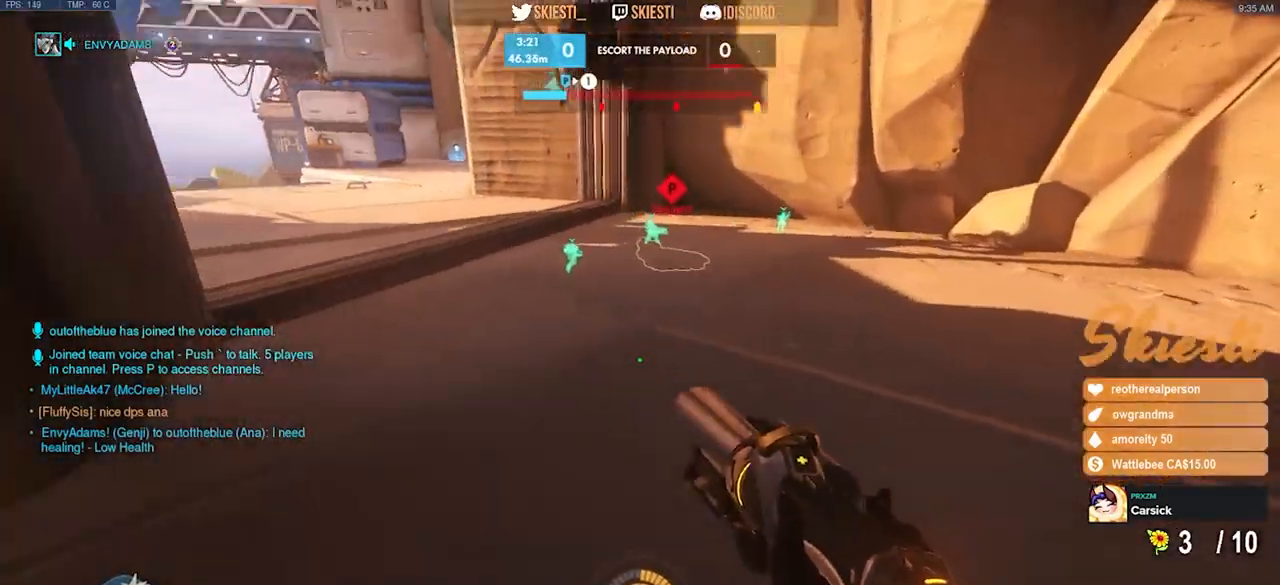
{"keys": ["w"], "mouse": [], "events": [[17, "space", "down"], [150, "space", "up"]]}
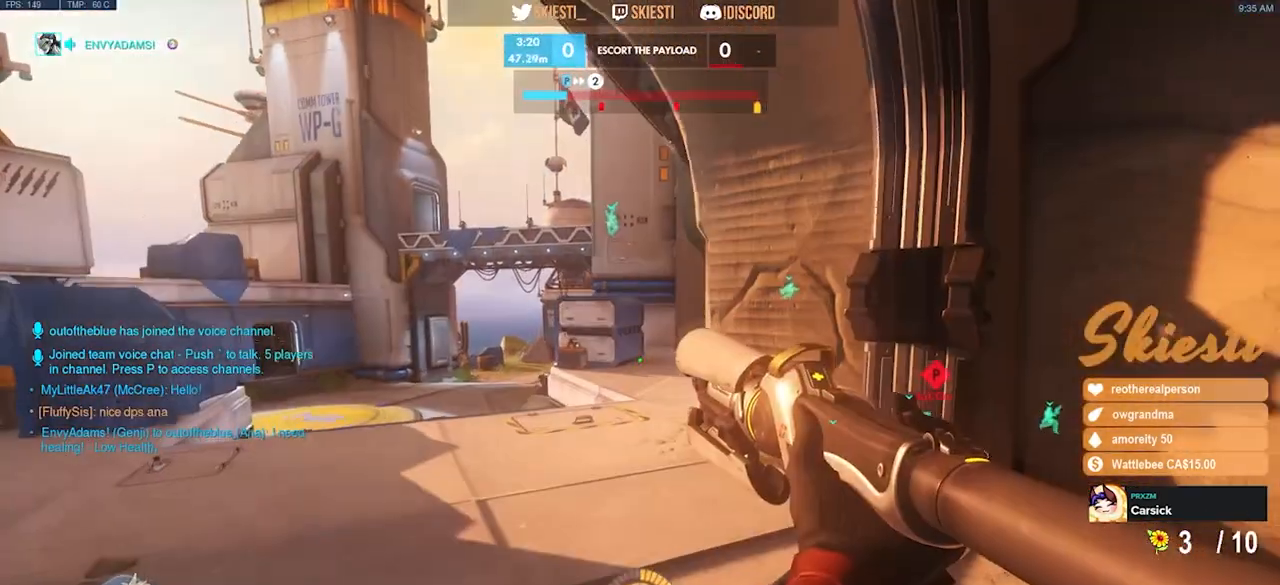
{"keys": ["a", "shift", "space", "w"], "mouse": ["mb4"], "events": [[167, "mouse_mb4", "down"], [183, "a", "down"], [200, "space", "down"], [367, "shift", "down"]]}
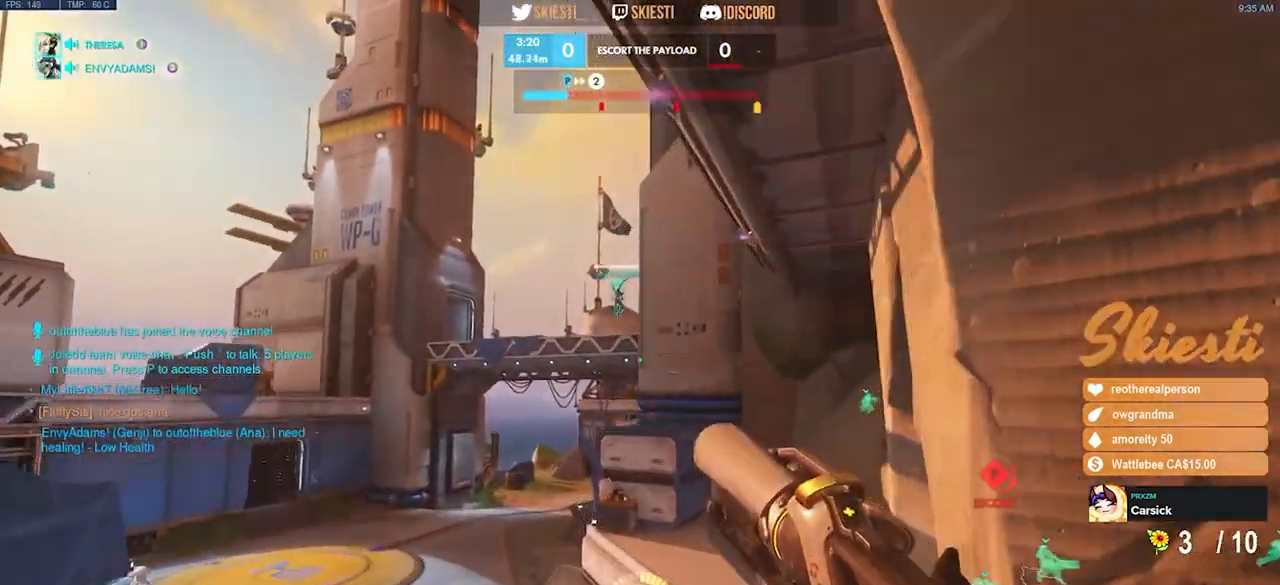
{"keys": ["shift", "w"], "mouse": ["left", "mb4"], "events": [[50, "space", "up"], [100, "a", "up"], [450, "mouse_left", "down"]]}
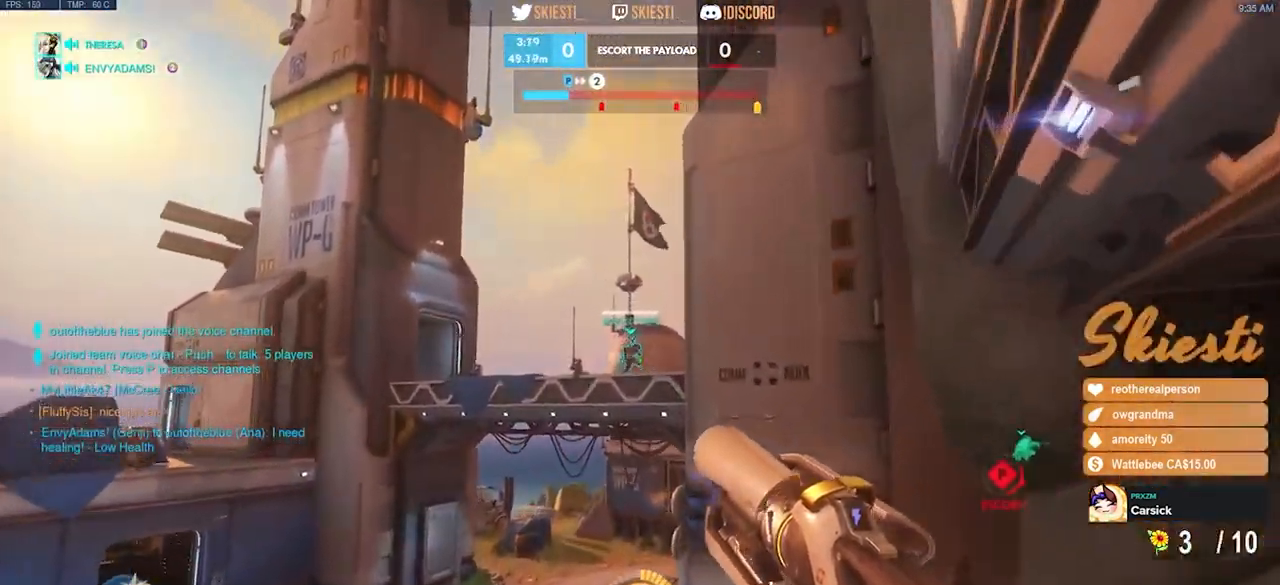
{"keys": ["a", "shift", "w"], "mouse": ["left", "mb4"], "events": [[450, "a", "down"]]}
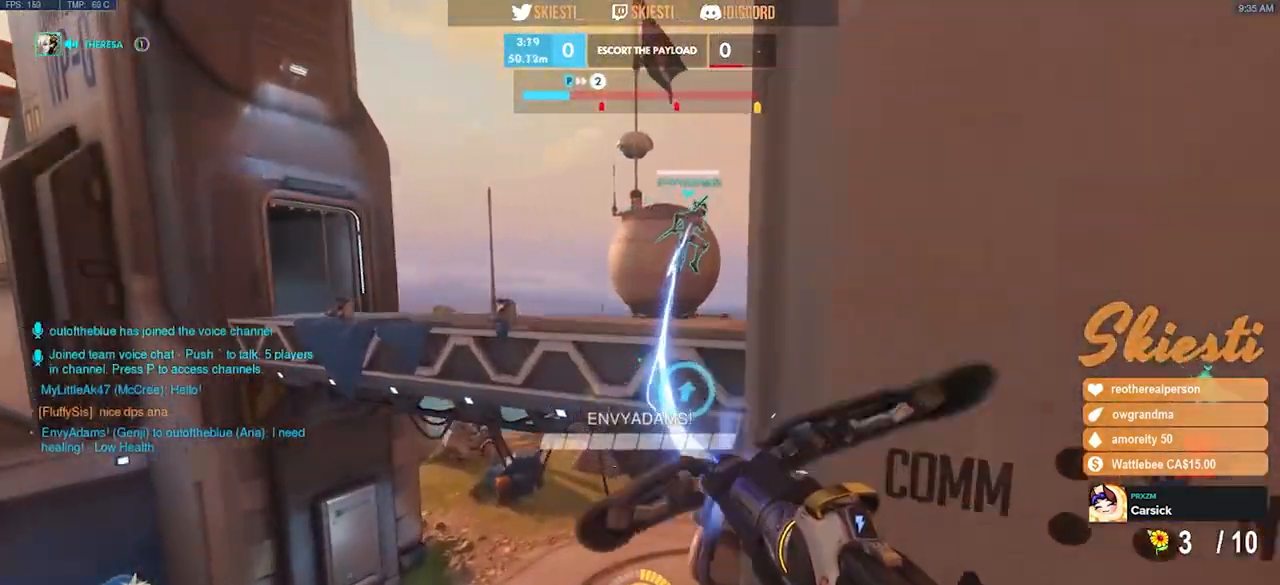
{"keys": ["a", "w"], "mouse": ["left"], "events": [[33, "space", "down"], [233, "space", "up"], [300, "shift", "up"], [500, "mouse_mb4", "up"]]}
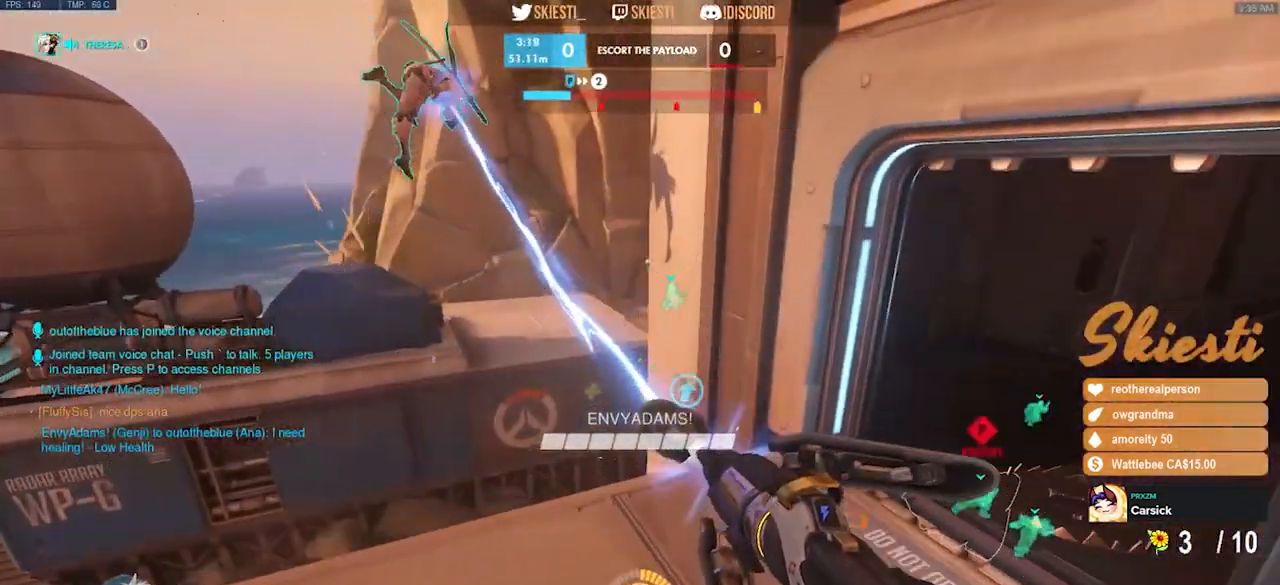
{"keys": ["a", "space", "w"], "mouse": ["left"], "events": [[50, "a", "up"], [467, "a", "down"], [500, "space", "down"]]}
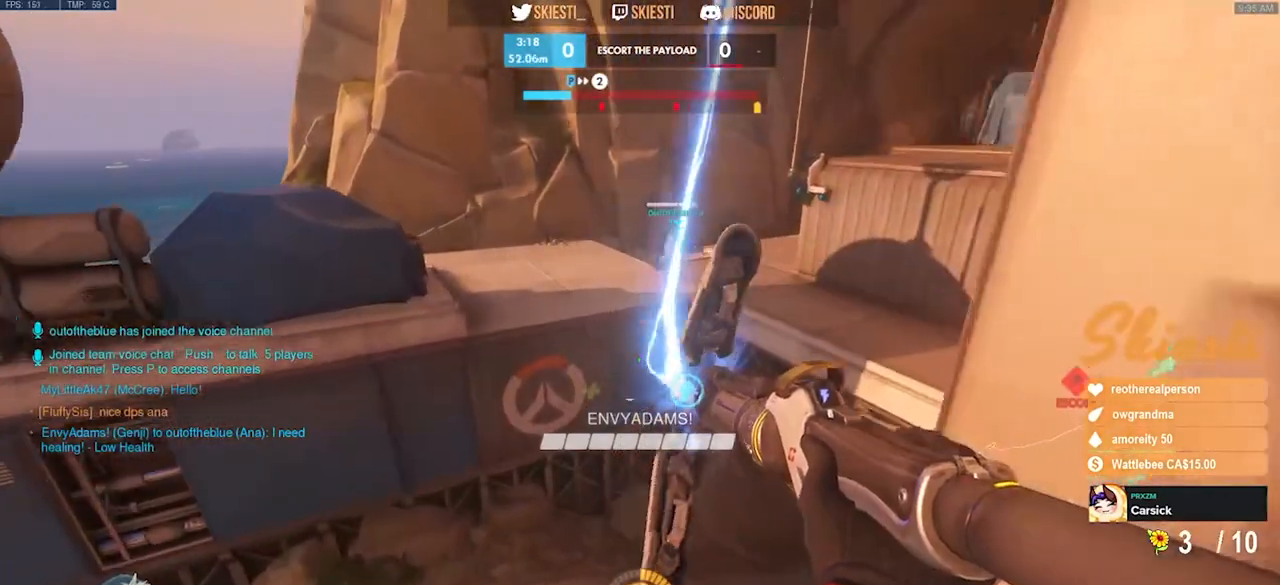
{"keys": ["a", "space", "w"], "mouse": ["left"], "events": []}
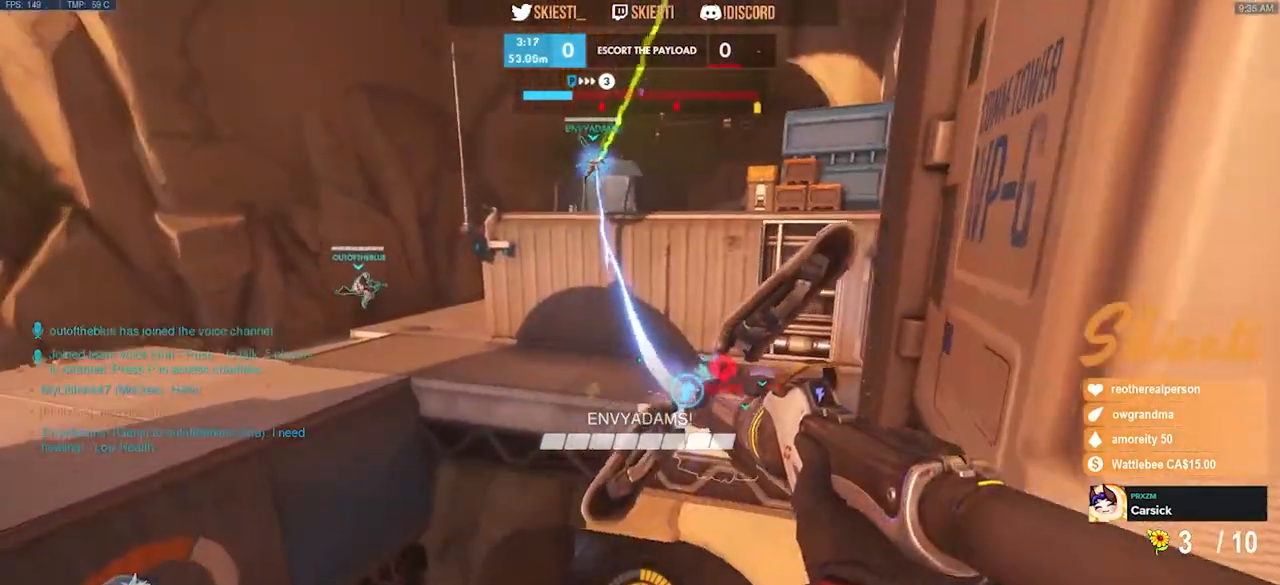
{"keys": ["shift", "space", "w"], "mouse": ["left"], "events": [[200, "shift", "down"], [400, "a", "up"]]}
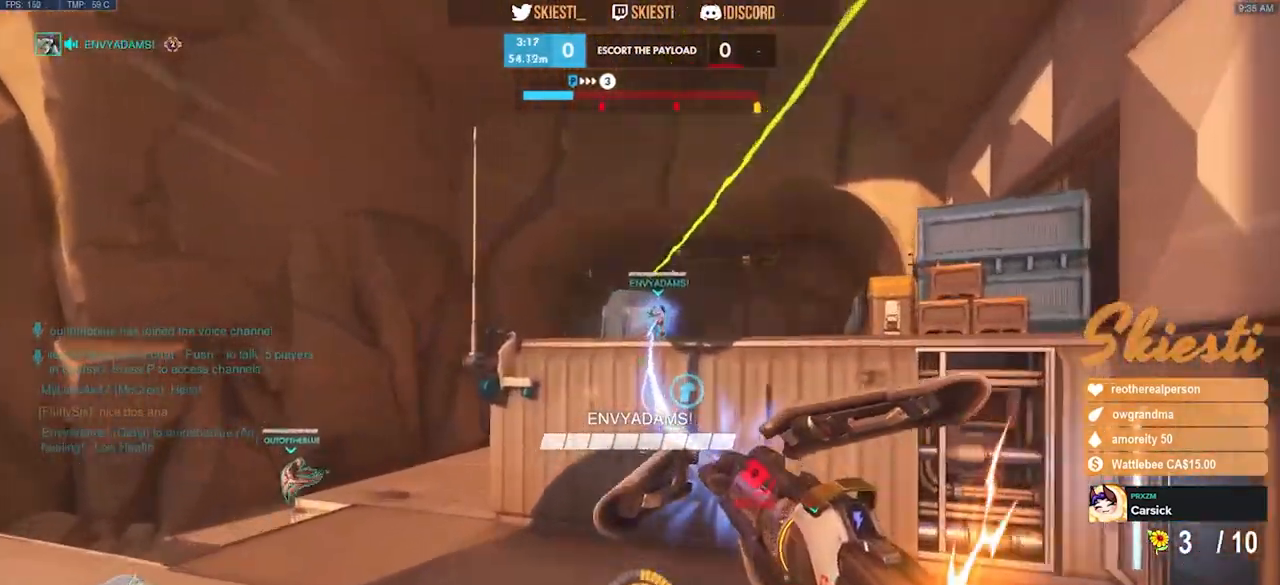
{"keys": ["a", "shift", "w"], "mouse": ["left", "mb4"], "events": [[200, "space", "up"], [250, "mouse_mb4", "down"], [450, "a", "down"]]}
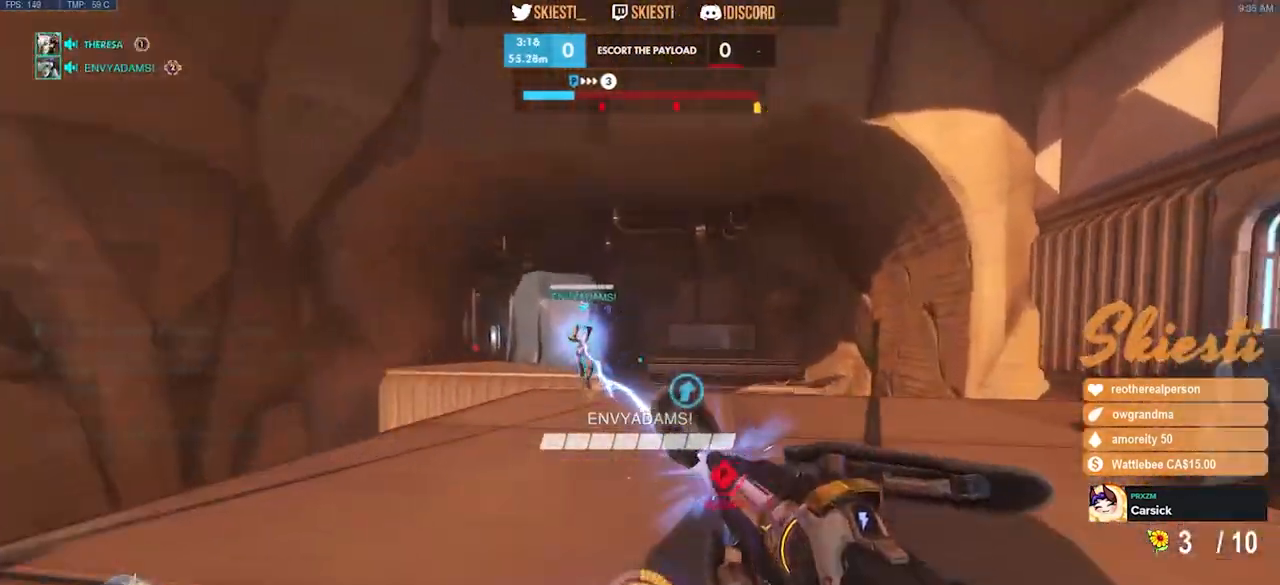
{"keys": ["w"], "mouse": ["left", "mb4"], "events": [[17, "shift", "up"], [67, "space", "down"], [117, "a", "up"], [200, "space", "up"]]}
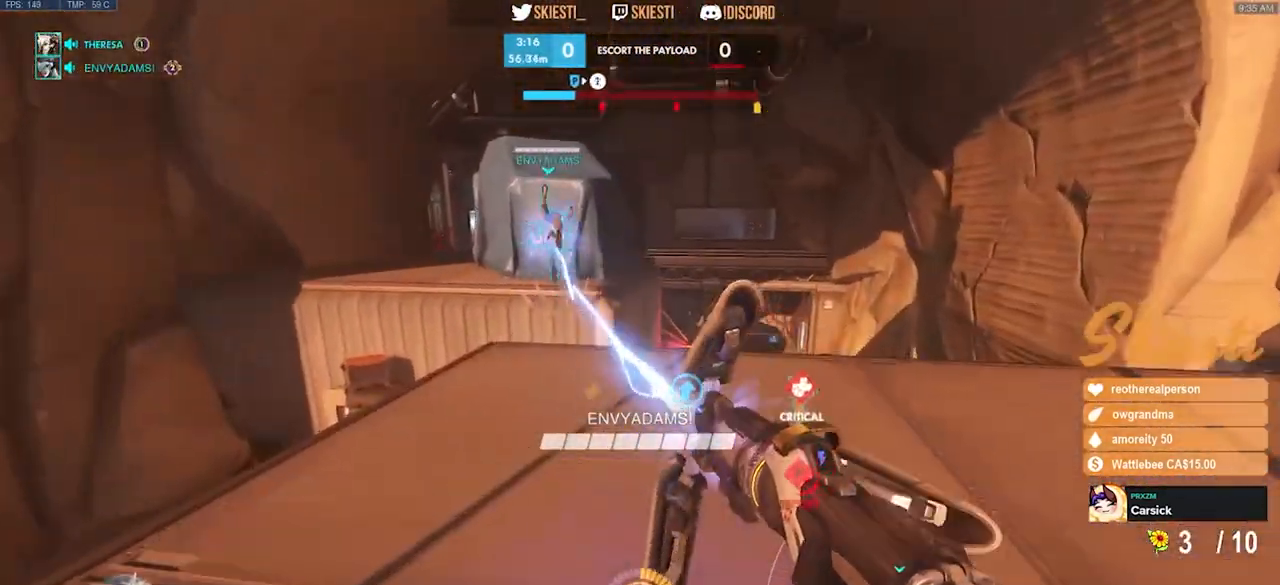
{"keys": ["a"], "mouse": ["left", "mb4"], "events": [[200, "a", "down"], [383, "w", "up"]]}
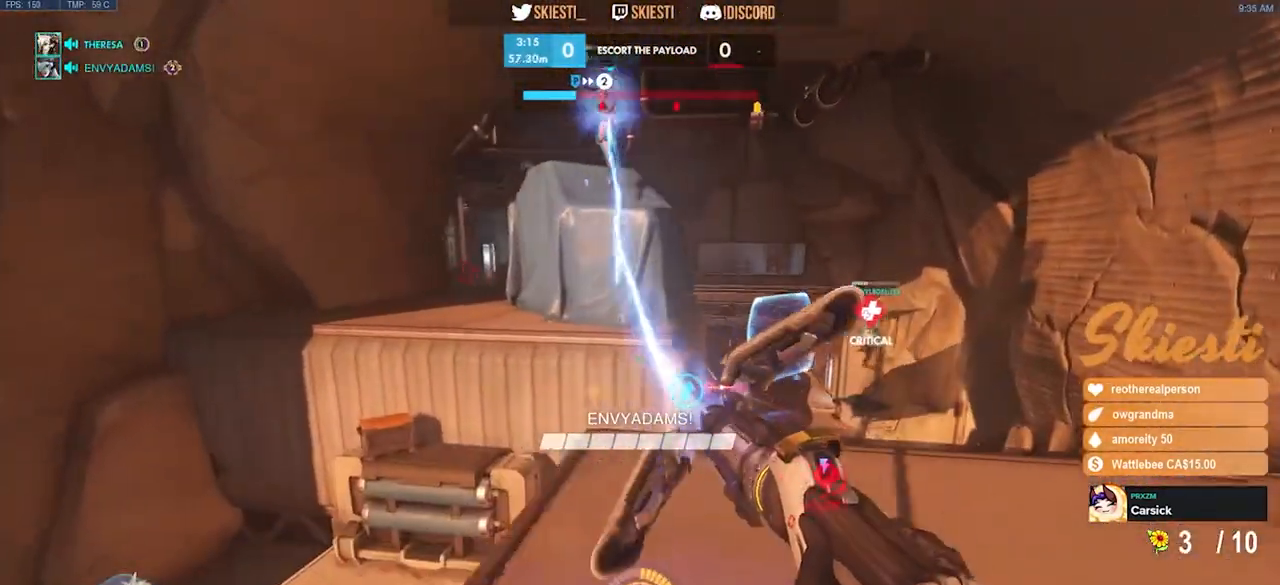
{"keys": ["d", "shift", "w"], "mouse": ["left", "mb4"], "events": [[100, "s", "down"], [133, "a", "up"], [150, "d", "down"], [217, "s", "up"], [333, "w", "down"], [417, "shift", "down"]]}
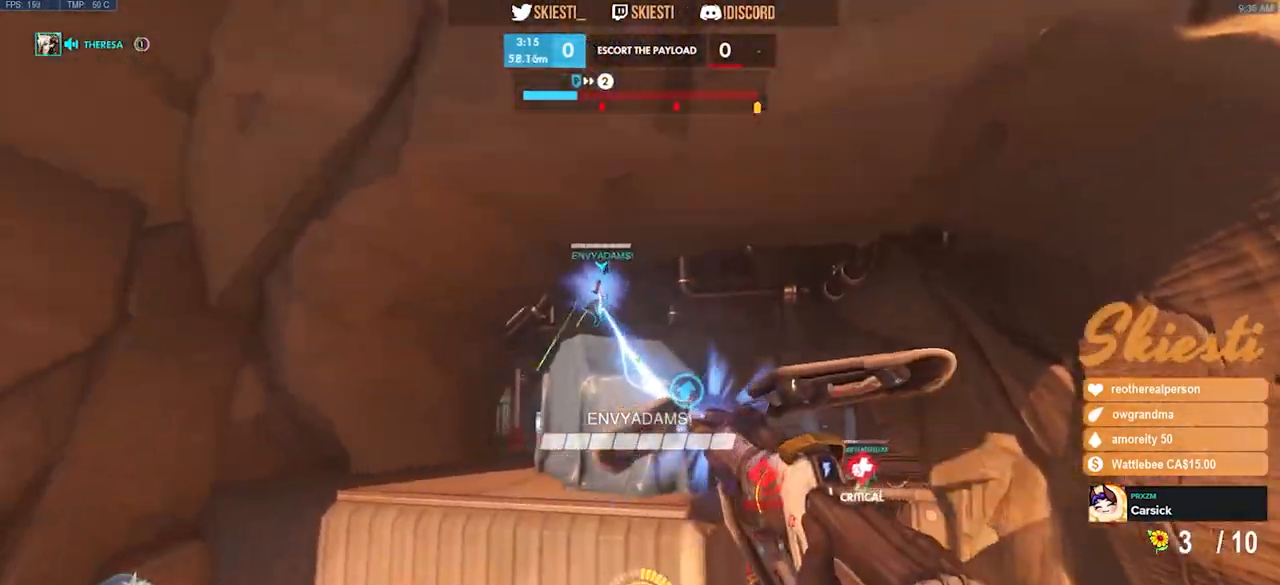
{"keys": ["w"], "mouse": ["left", "mb4"], "events": [[250, "d", "up"], [267, "space", "down"], [350, "shift", "up"], [383, "space", "up"]]}
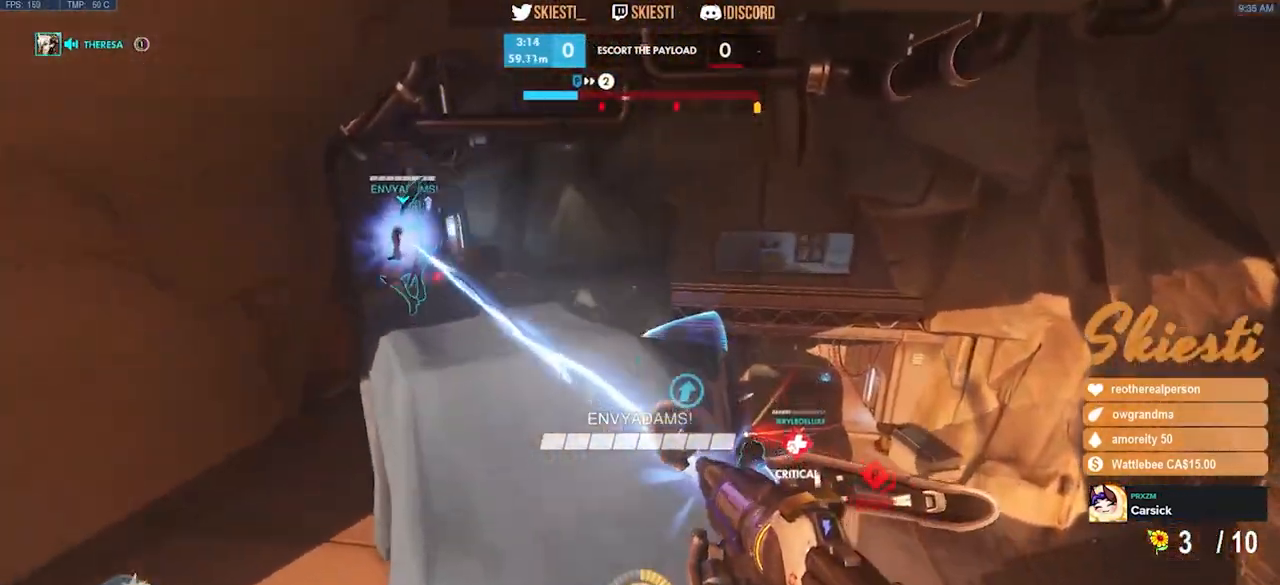
{"keys": ["a"], "mouse": ["left"], "events": [[150, "mouse_mb4", "up"], [333, "a", "down"], [467, "w", "up"]]}
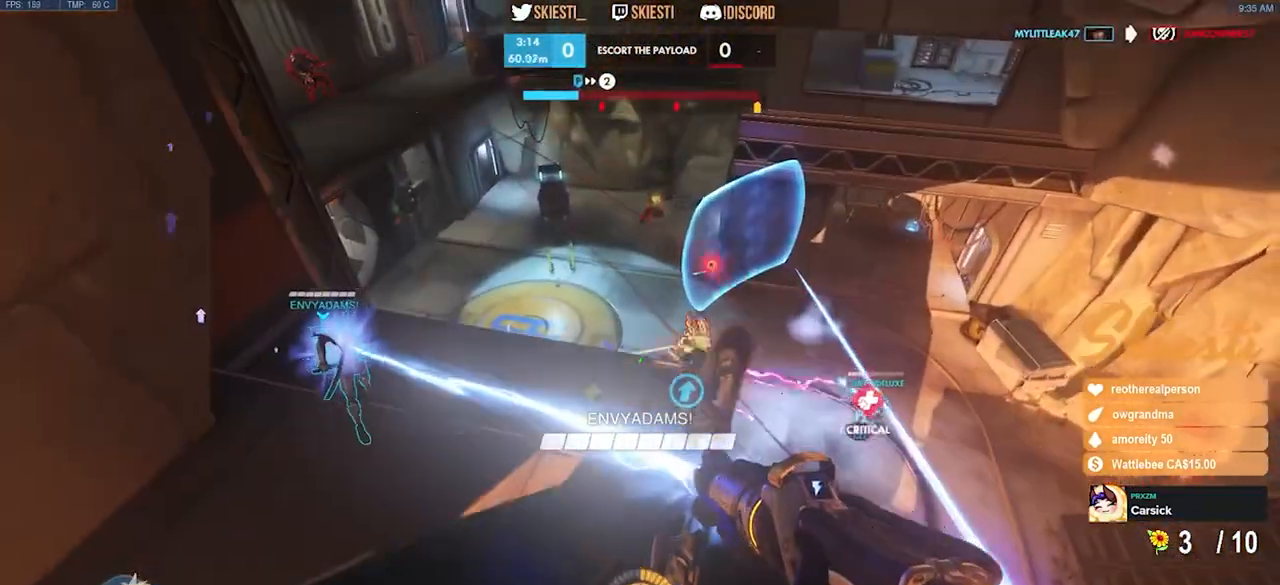
{"keys": ["d", "space"], "mouse": ["left"], "events": [[100, "s", "down"], [167, "a", "up"], [250, "d", "down"], [317, "s", "up"], [433, "space", "down"]]}
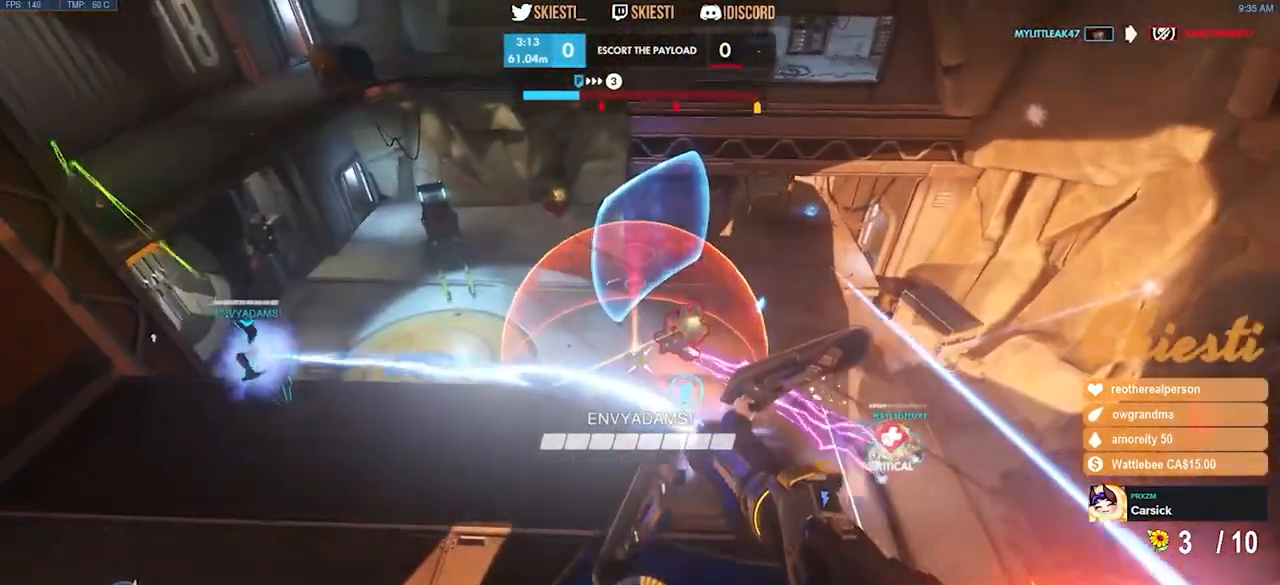
{"keys": ["a", "space", "w"], "mouse": ["left"], "events": [[100, "space", "up"], [133, "a", "down"], [133, "s", "down"], [183, "d", "up"], [200, "space", "down"], [233, "s", "up"], [433, "w", "down"]]}